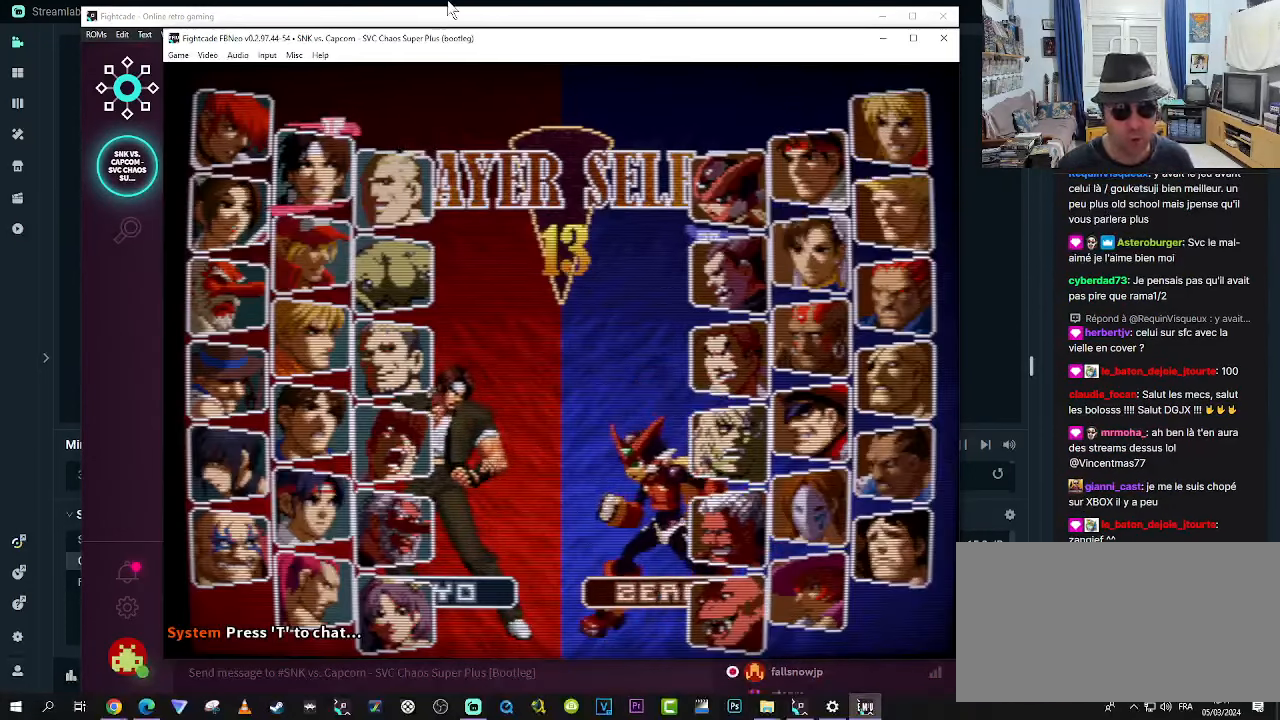
Gameplay with a controller (arcade stick); each line is a JSON object with the inputs held at the frame after it. "events" lists button and stick changes between this image and that frame as [ms after this image, input, new state], when the widget could be followed in between. Not read: L3 R3.
{"buttons": [], "left_stick": "center", "events": [[117, "left_stick", "down"], [250, "left_stick", "center"], [367, "left_stick", "down"], [483, "left_stick", "center"]]}
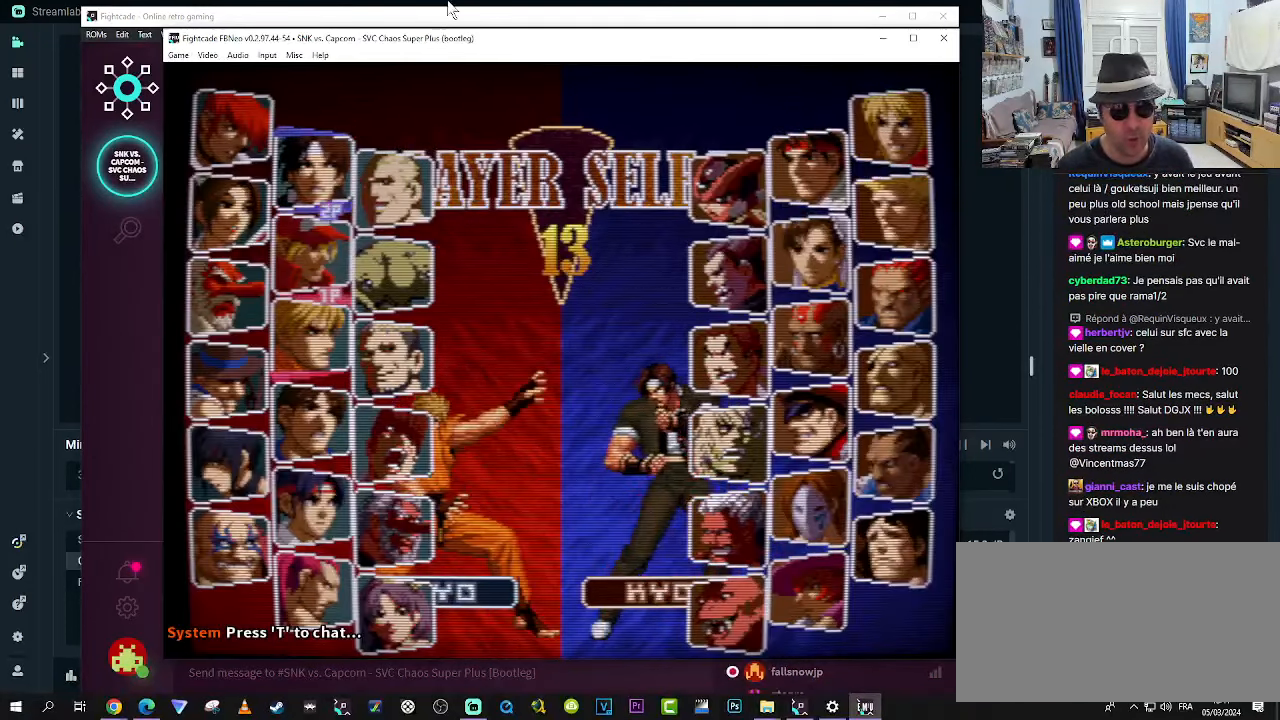
{"buttons": [], "left_stick": "center", "events": [[333, "left_stick", "down"], [450, "left_stick", "center"]]}
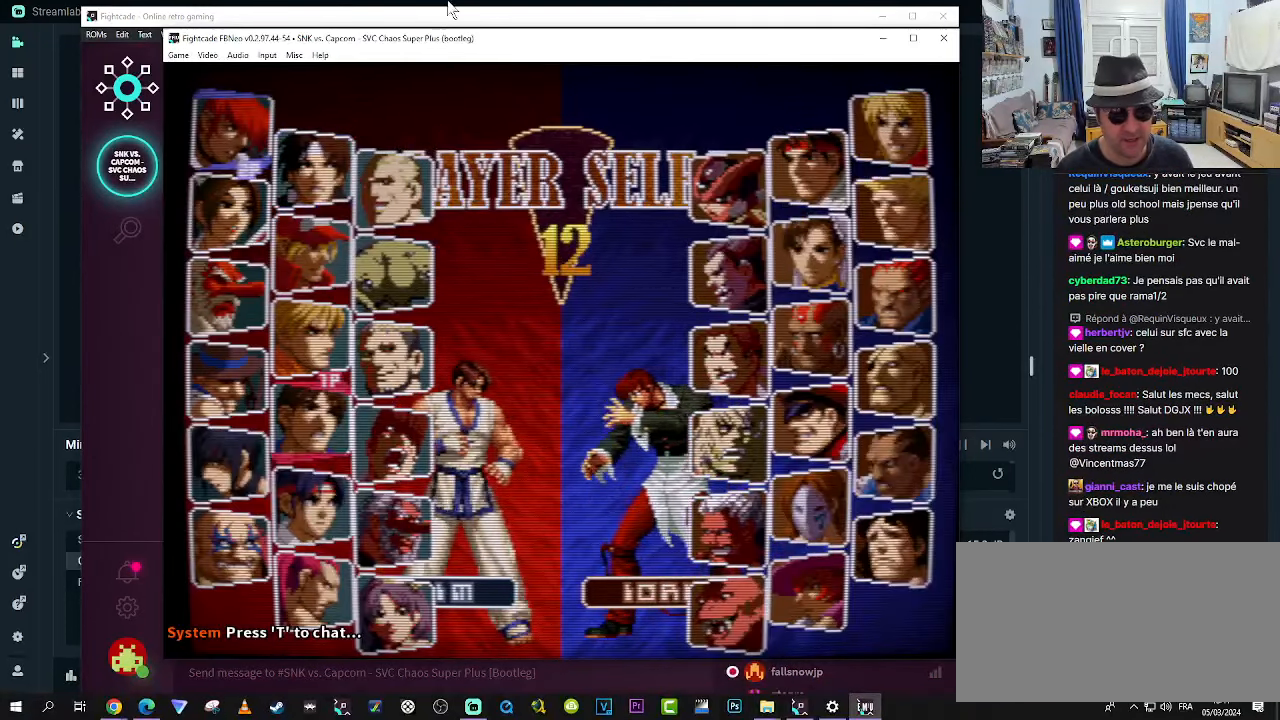
{"buttons": [], "left_stick": "center", "events": [[233, "left_stick", "down"], [350, "left_stick", "center"]]}
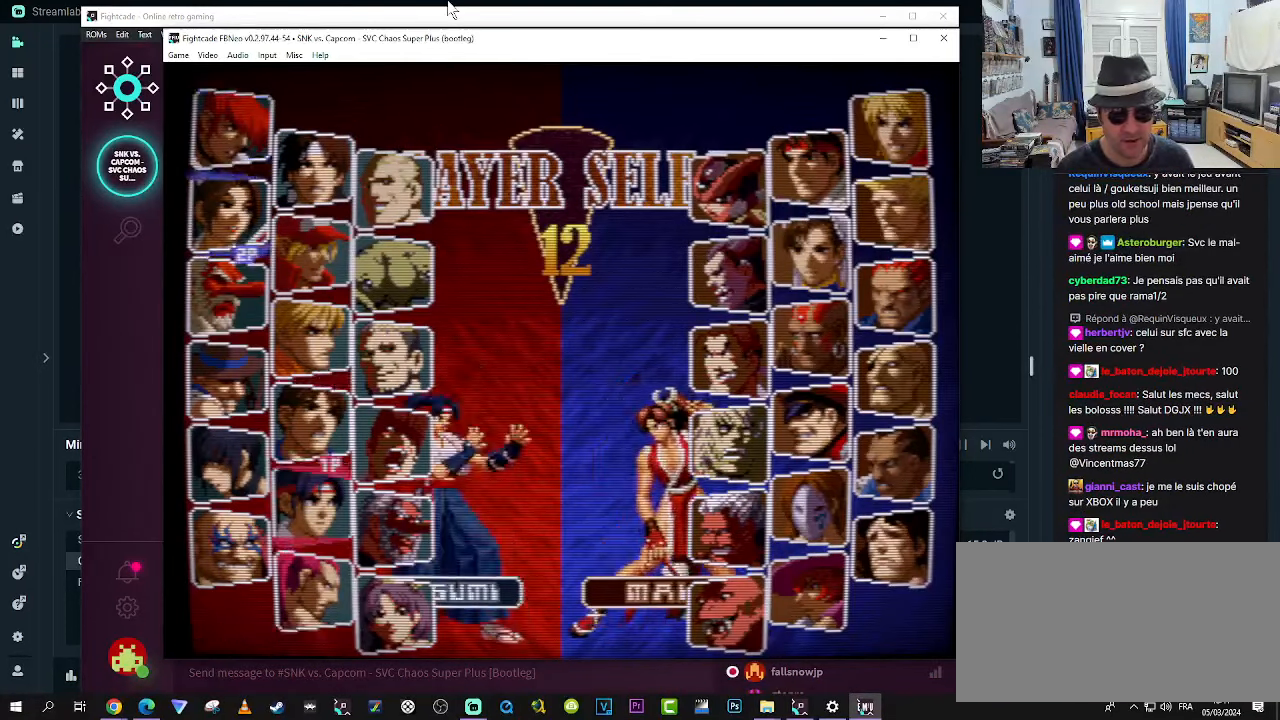
{"buttons": [], "left_stick": "center", "events": [[183, "left_stick", "down"], [317, "left_stick", "center"]]}
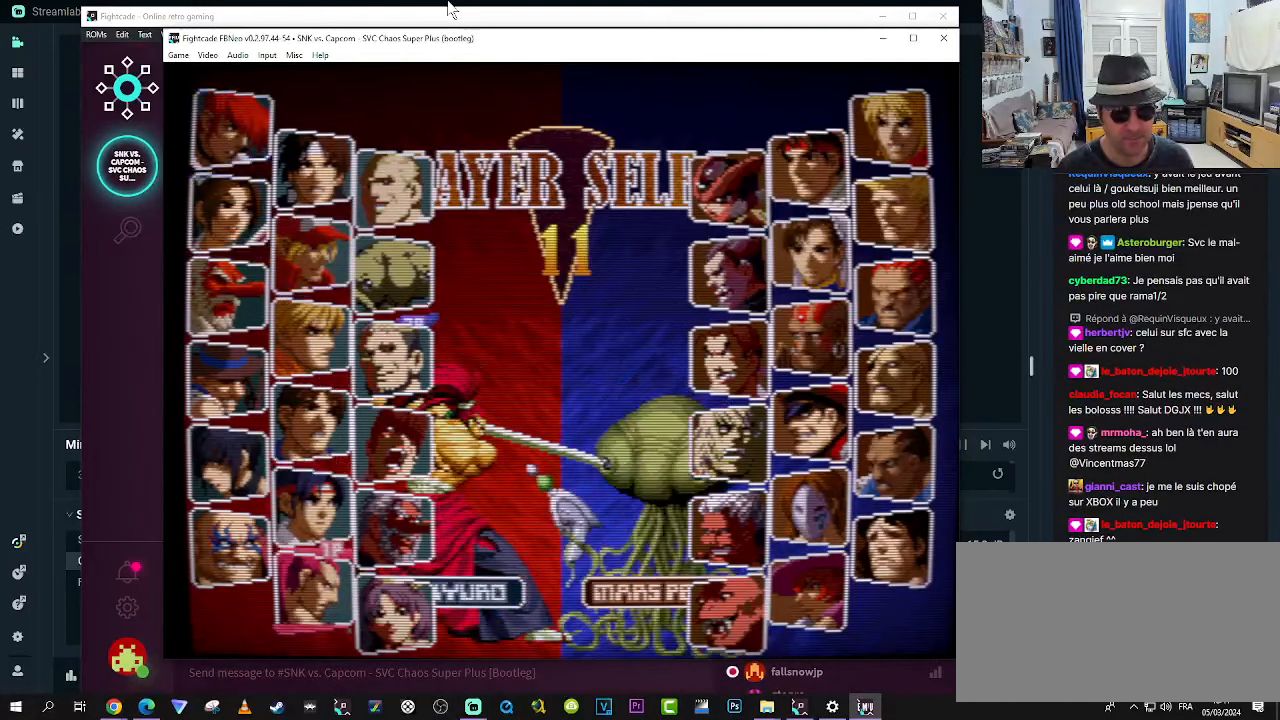
{"buttons": [], "left_stick": "right", "events": [[183, "left_stick", "right"], [300, "left_stick", "center"], [417, "left_stick", "right"]]}
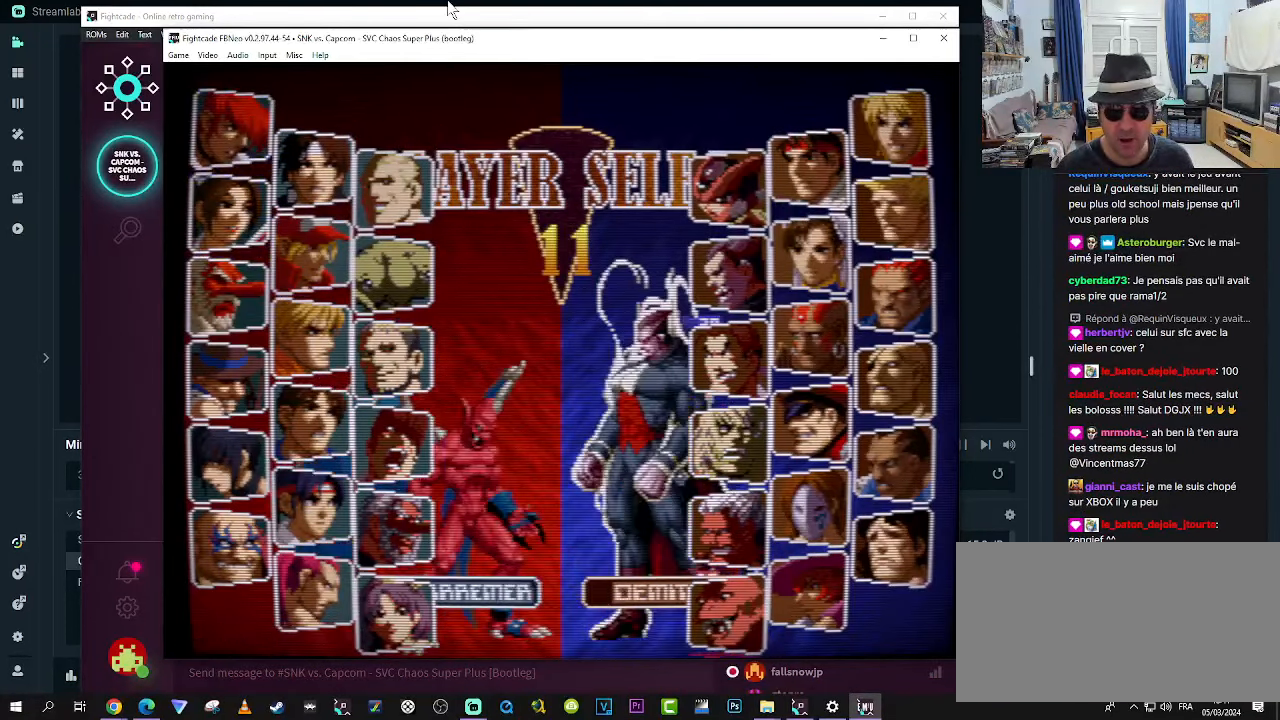
{"buttons": [], "left_stick": "center", "events": [[100, "left_stick", "center"], [333, "left_stick", "right"], [467, "left_stick", "center"]]}
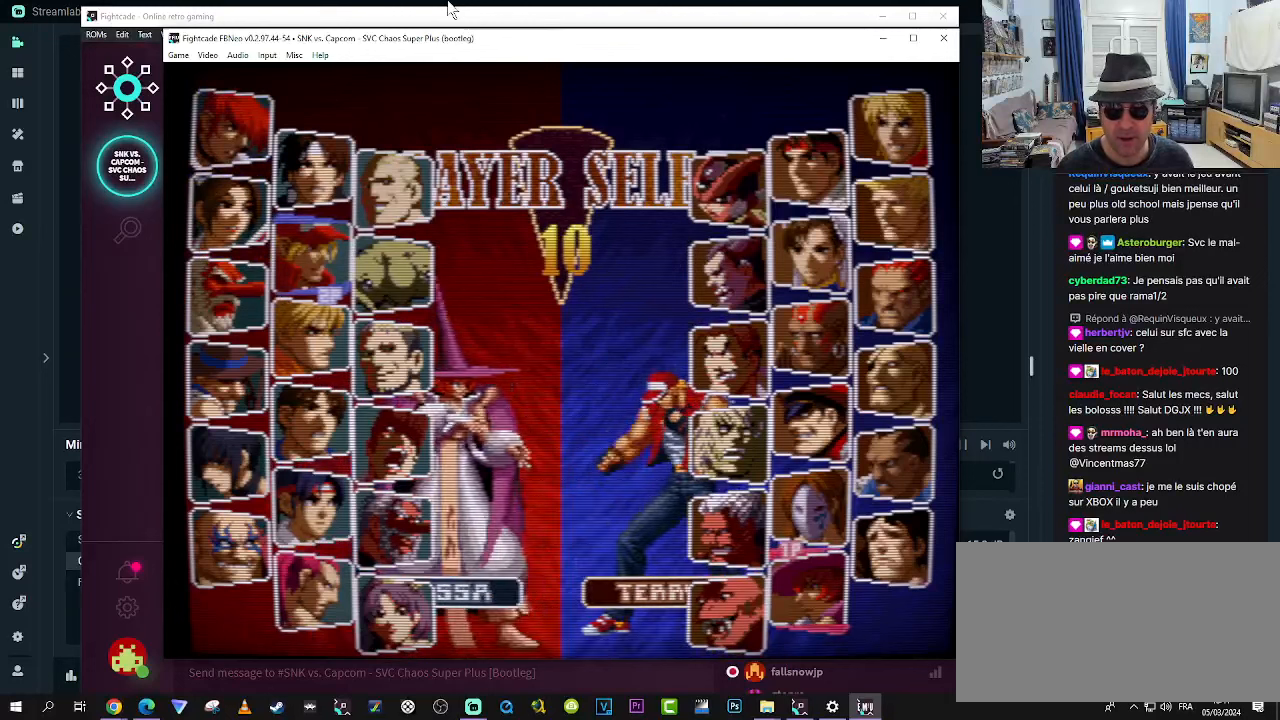
{"buttons": [], "left_stick": "center", "events": []}
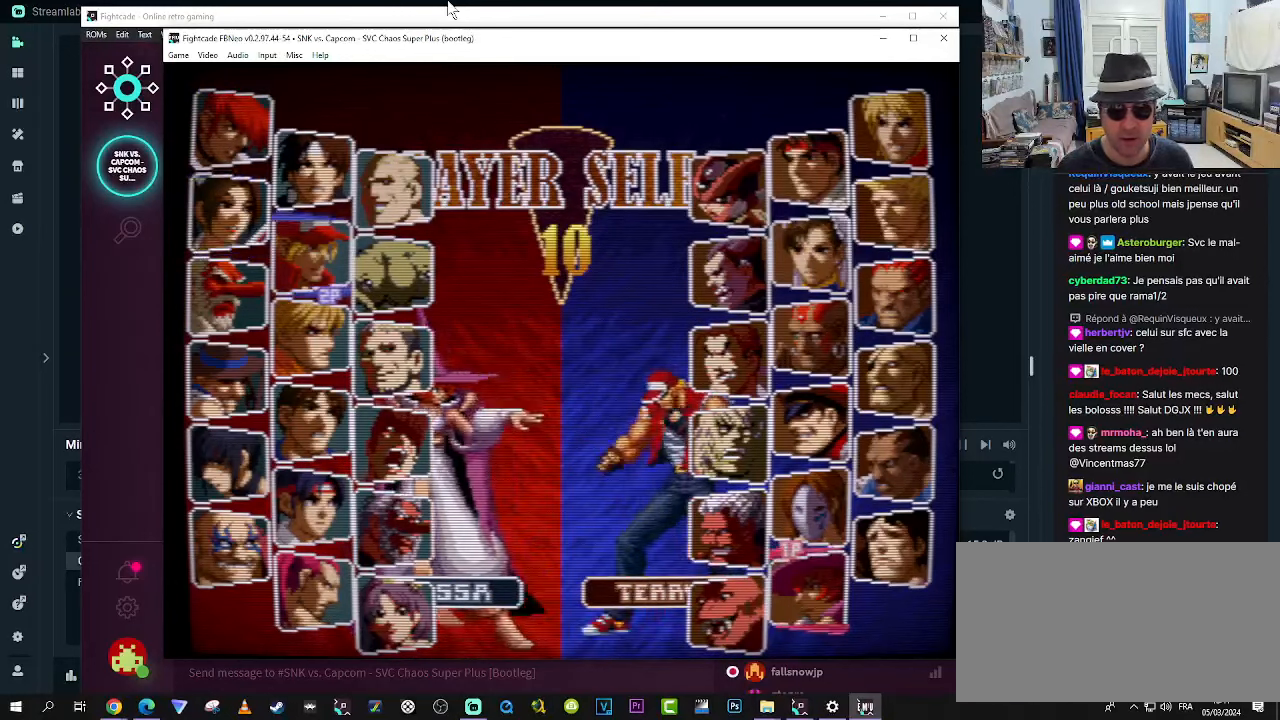
{"buttons": [], "left_stick": "center", "events": [[34, "left_stick", "up"], [167, "left_stick", "center"]]}
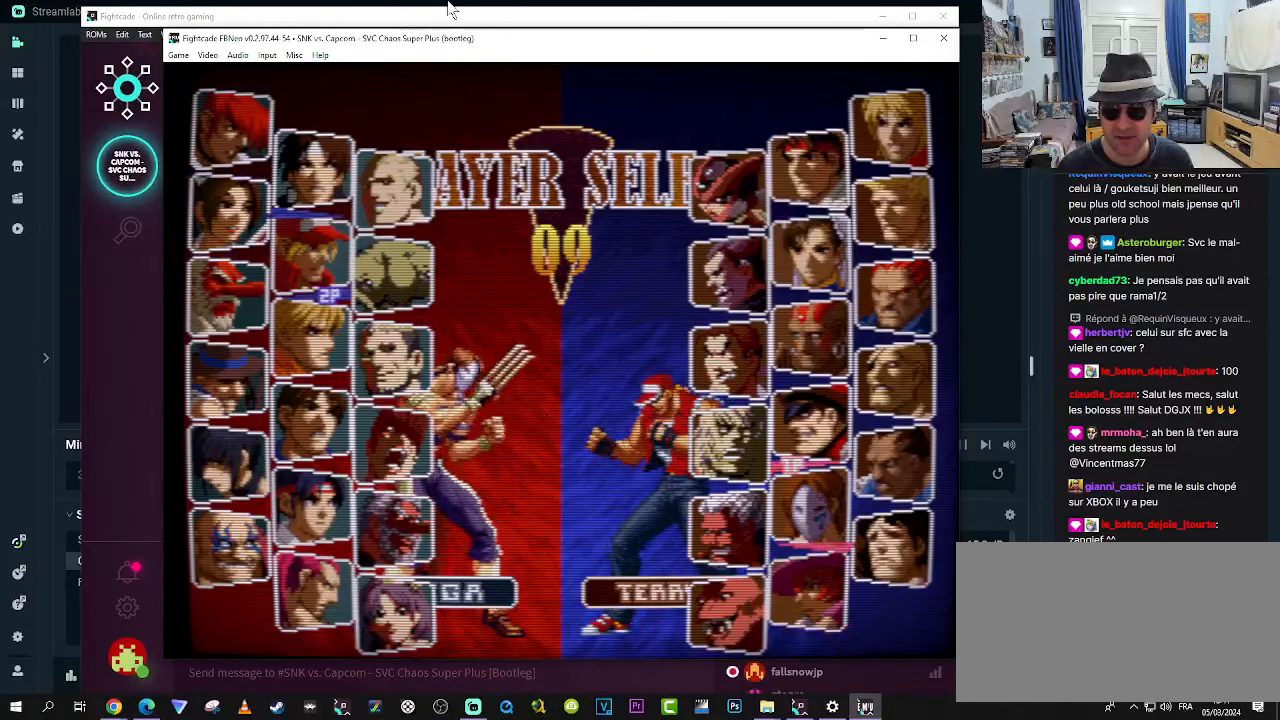
{"buttons": [], "left_stick": "center", "events": [[67, "left_stick", "right"], [150, "left_stick", "center"], [284, "left_stick", "down"], [367, "left_stick", "center"]]}
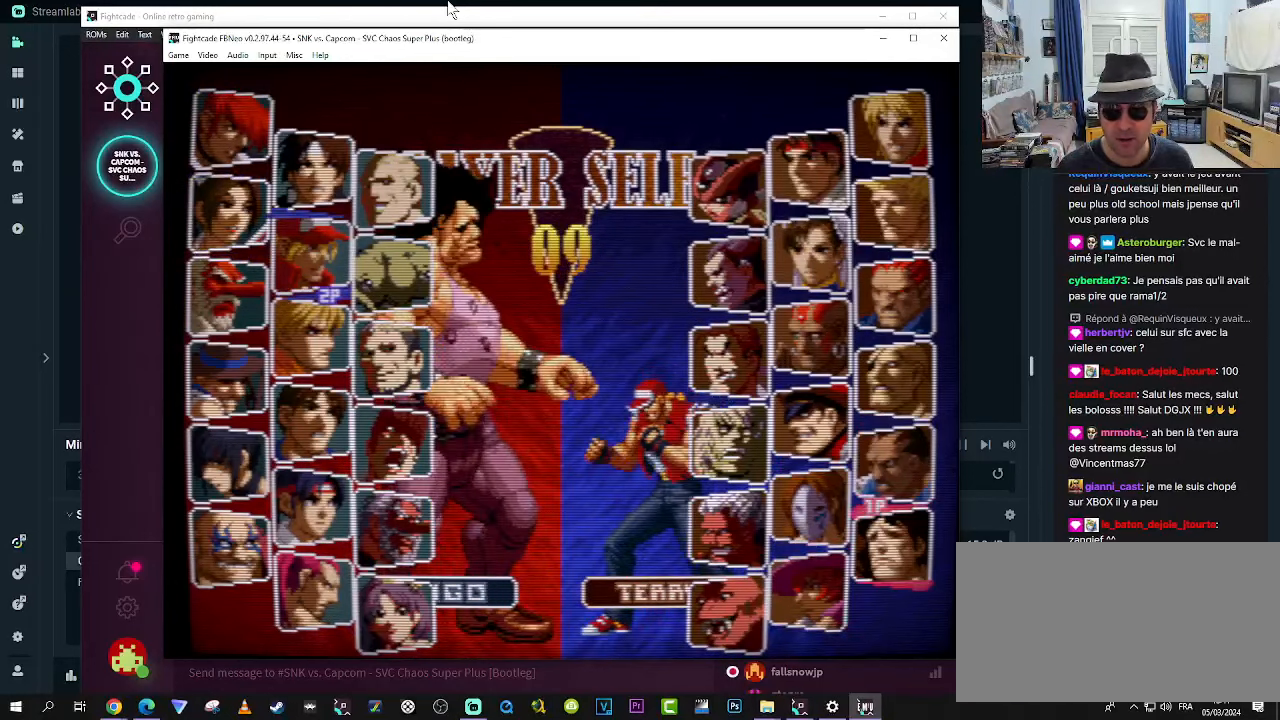
{"buttons": [], "left_stick": "center", "events": []}
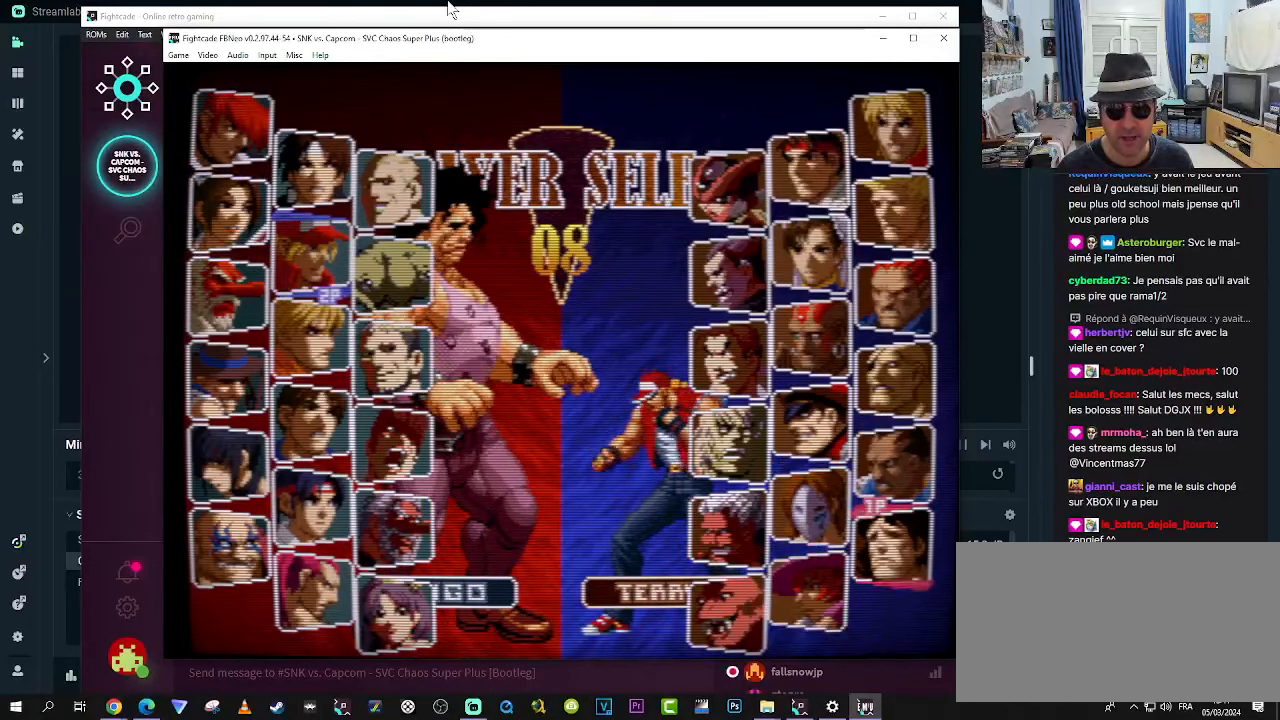
{"buttons": [], "left_stick": "center", "events": []}
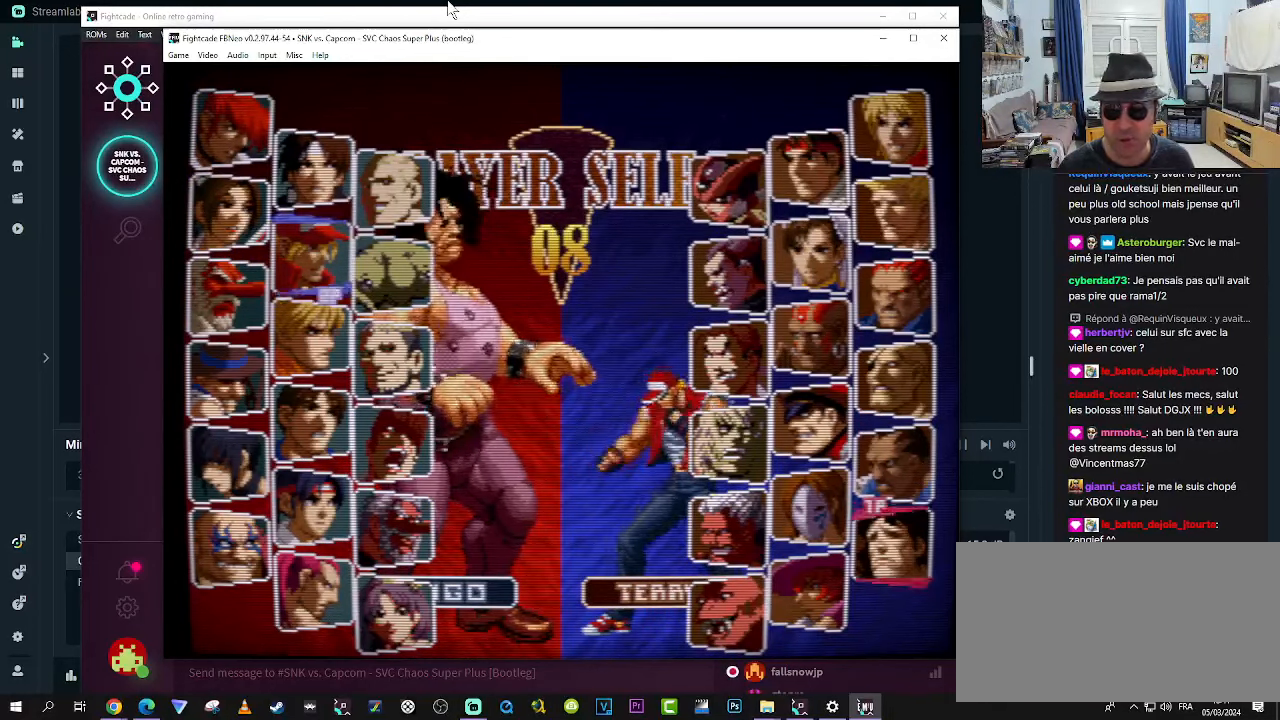
{"buttons": ["CROSS"], "left_stick": "center", "events": [[500, "CROSS", "down"]]}
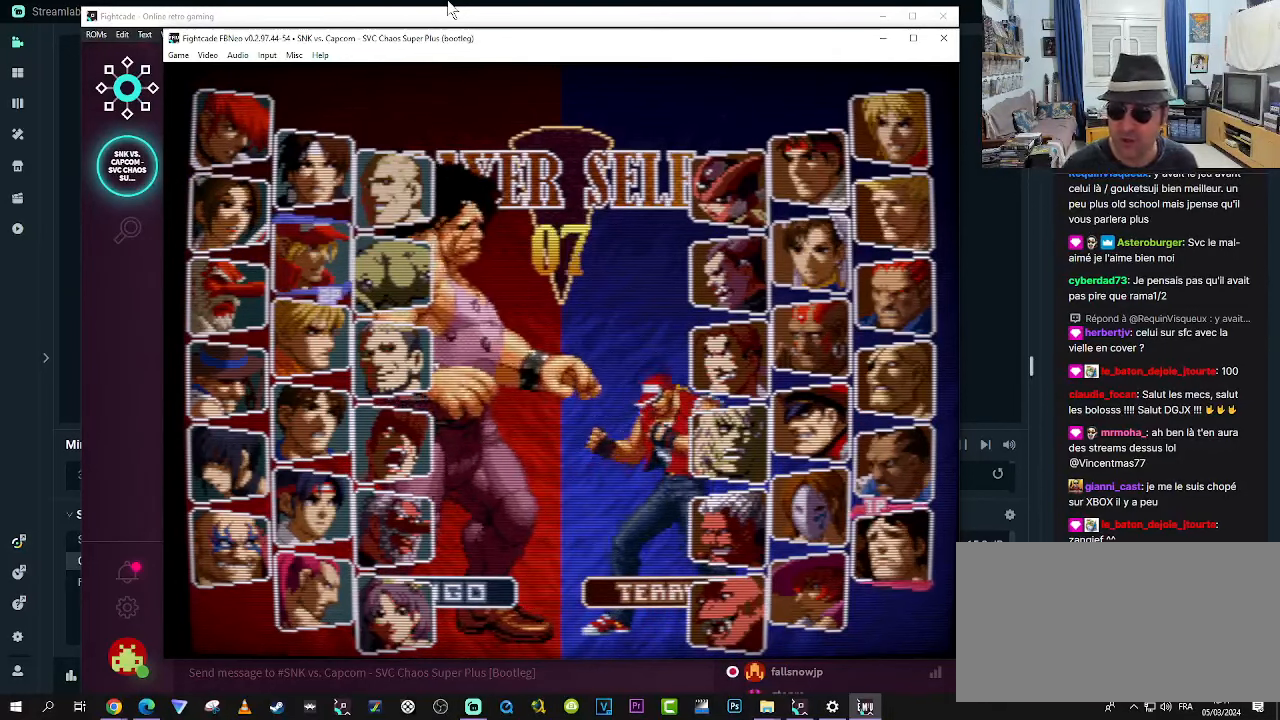
{"buttons": [], "left_stick": "center", "events": [[84, "CROSS", "up"]]}